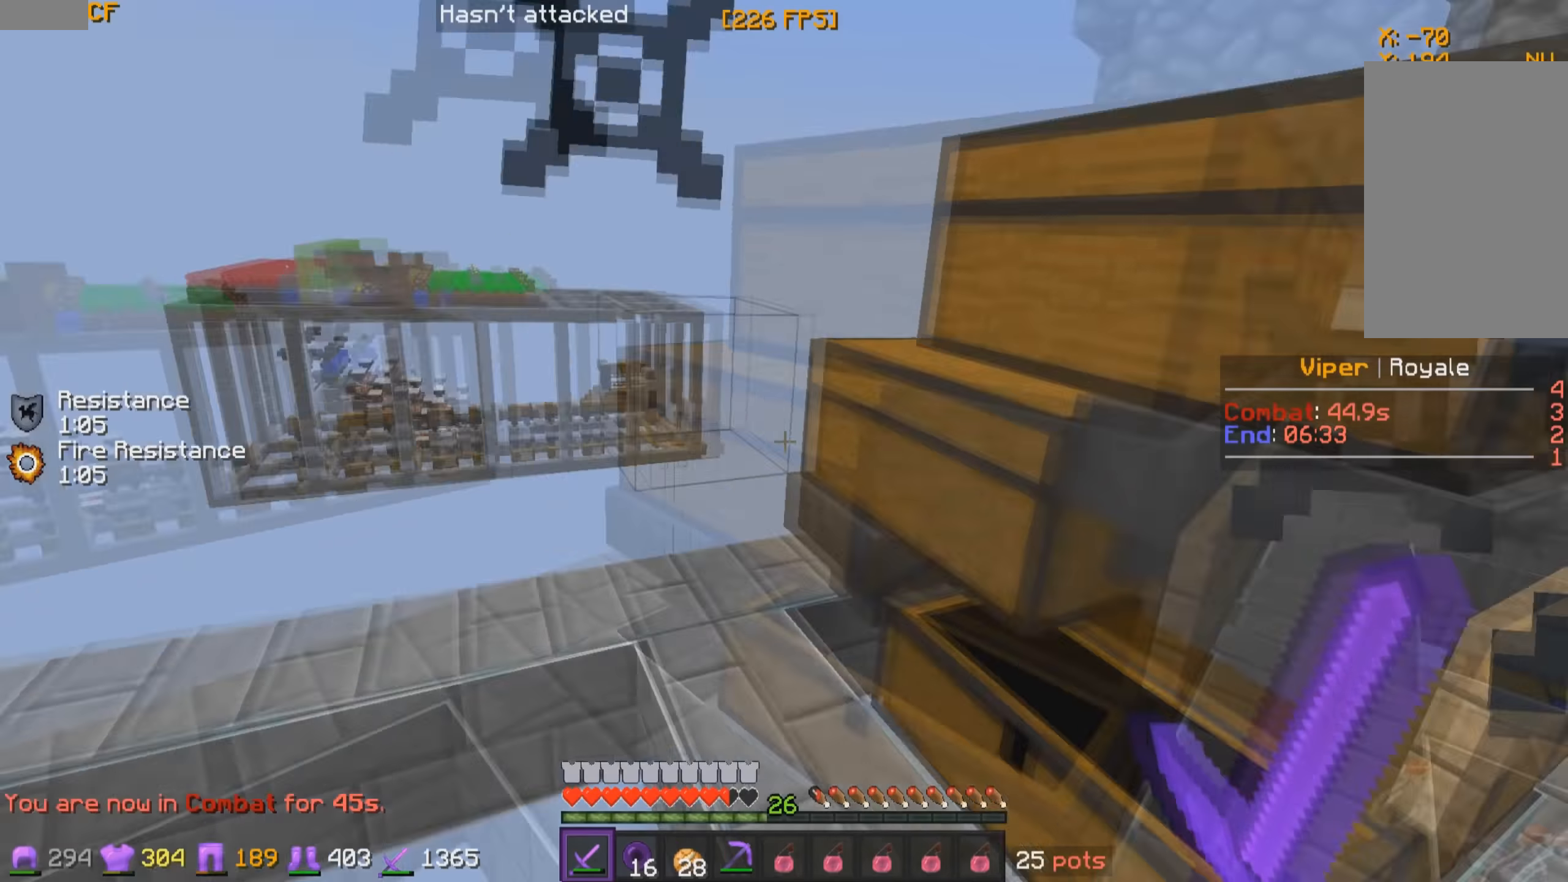
Gameplay with keyboard and mouse; each line is a JSON object with the keys and mouse buttons held at the frame after it. "events" lists presses ("down") and releases ("up") of "a", "d", "s", "w", "mouse_left" and "mouse_right" between this image and that frame as [ms after this image, input, new state], when the widget could be followed in between. "mouse_left", "mouse_right" = the "left", "right" buttons of the "mouse" list. No other keys are recorded. Fast repeated clicks can show as one long hold. Mouse movement is not recorded.
{"keys": ["w"], "mouse": [], "events": [[117, "w", "down"]]}
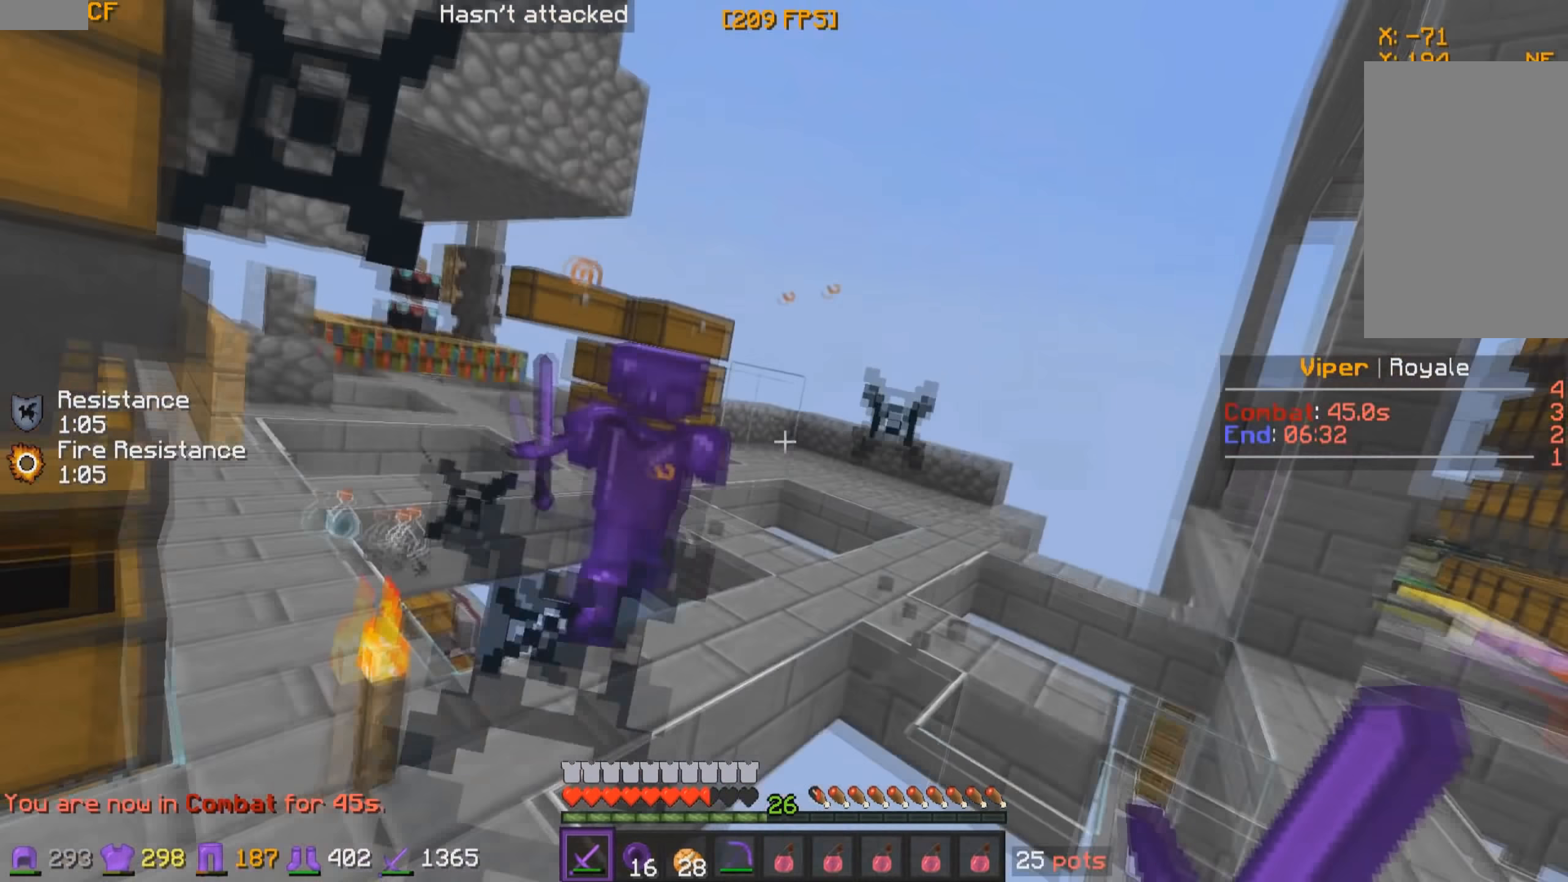
{"keys": ["w"], "mouse": [], "events": [[117, "mouse_left", "down"], [184, "mouse_left", "up"], [217, "mouse_left", "down"], [284, "mouse_left", "up"], [317, "mouse_left", "down"], [317, "w", "up"], [384, "mouse_left", "up"], [384, "w", "down"], [417, "mouse_left", "down"], [484, "mouse_left", "up"]]}
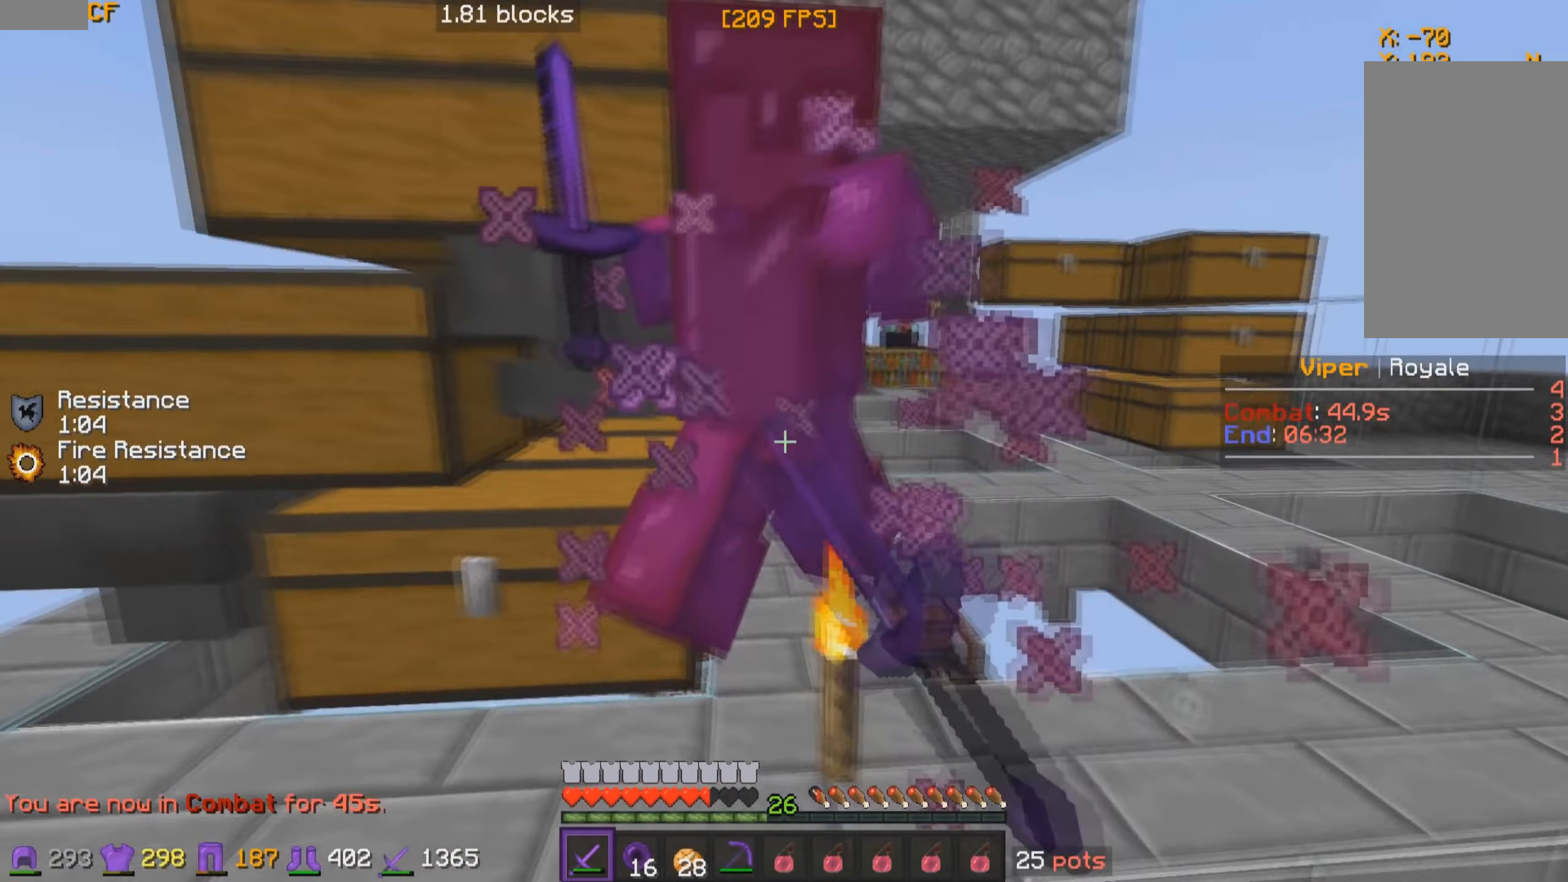
{"keys": ["w"], "mouse": [], "events": [[17, "mouse_left", "down"], [67, "d", "down"], [84, "mouse_left", "up"], [134, "mouse_left", "down"], [184, "mouse_left", "up"], [217, "mouse_left", "down"], [284, "d", "up"], [284, "mouse_left", "up"], [317, "mouse_left", "down"], [384, "mouse_left", "up"], [417, "mouse_left", "down"], [434, "w", "up"], [467, "w", "down"], [484, "mouse_left", "up"]]}
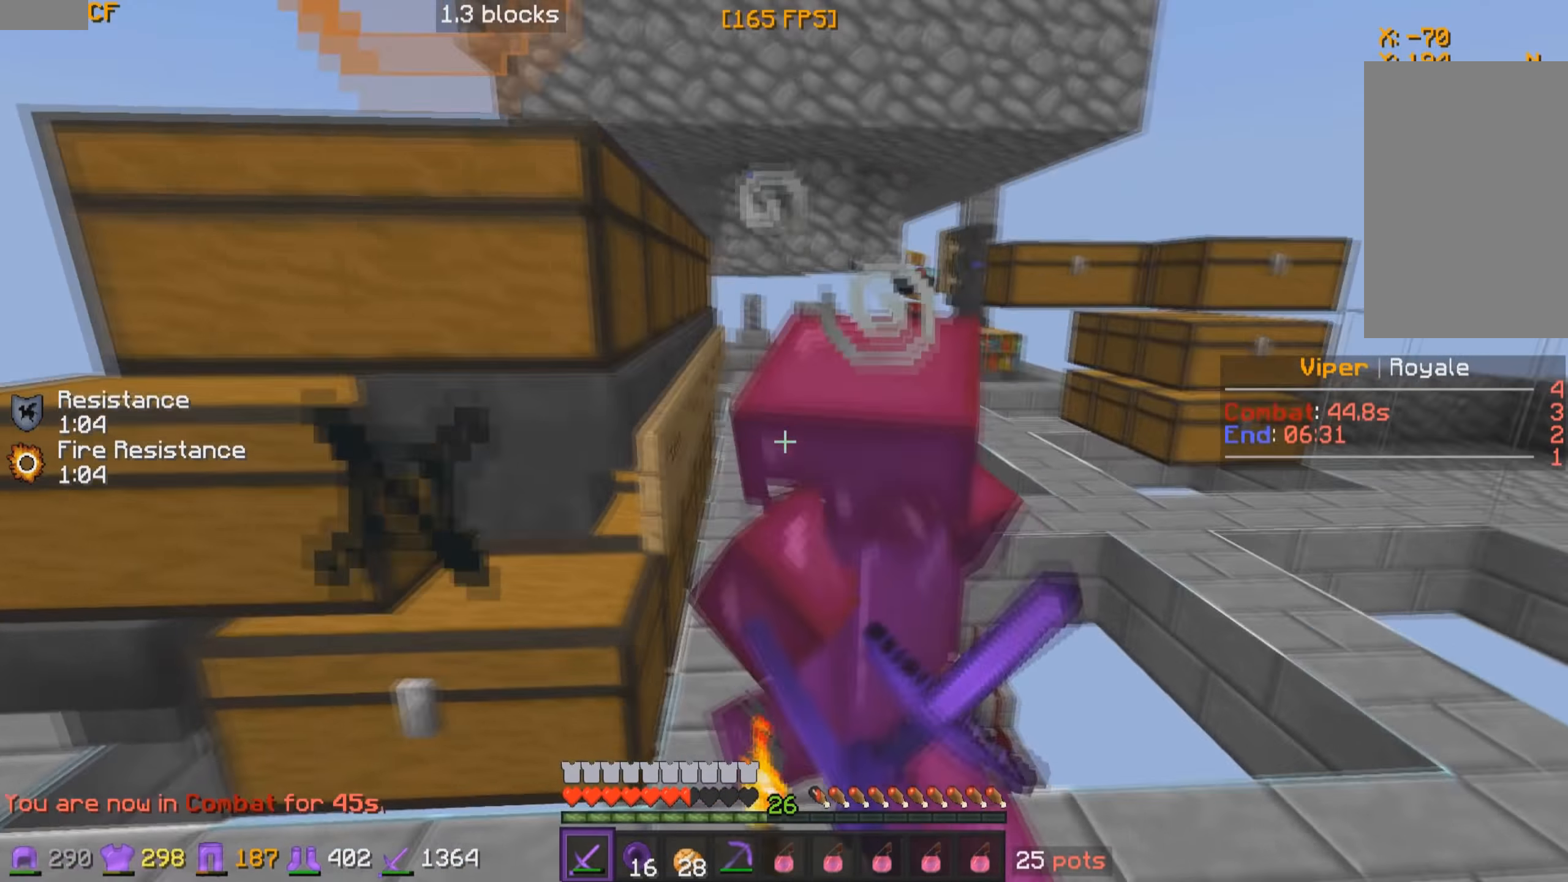
{"keys": ["w"], "mouse": [], "events": [[17, "mouse_left", "down"], [84, "mouse_left", "up"], [134, "mouse_left", "down"], [167, "d", "down"], [184, "mouse_left", "up"], [234, "mouse_left", "down"], [284, "mouse_left", "up"], [434, "d", "up"]]}